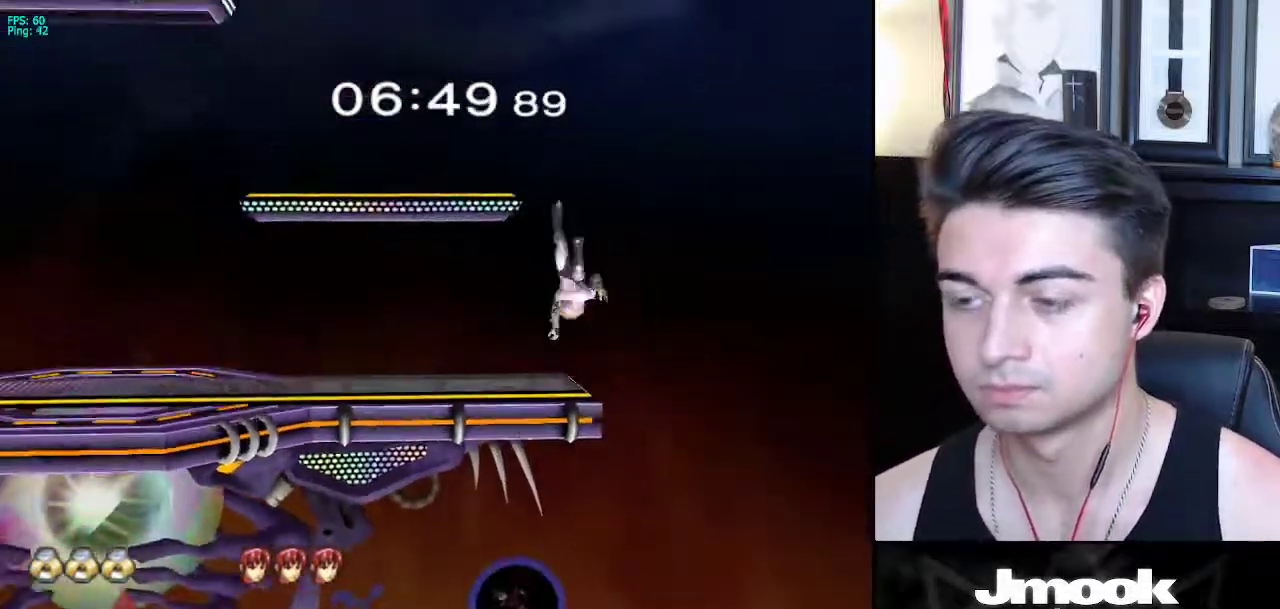
Gameplay with a controller (Nintendo layout); each line is a JSON object with the inputs held at the frame after it. "events" lists button and stick changes between this image and that frame as [ms after this image, input, new state], when the widget could be followed in between. Not read: L3 R3 START.
{"buttons": ["B"], "left_stick": "center", "right_stick": "center", "events": [[300, "B", "down"]]}
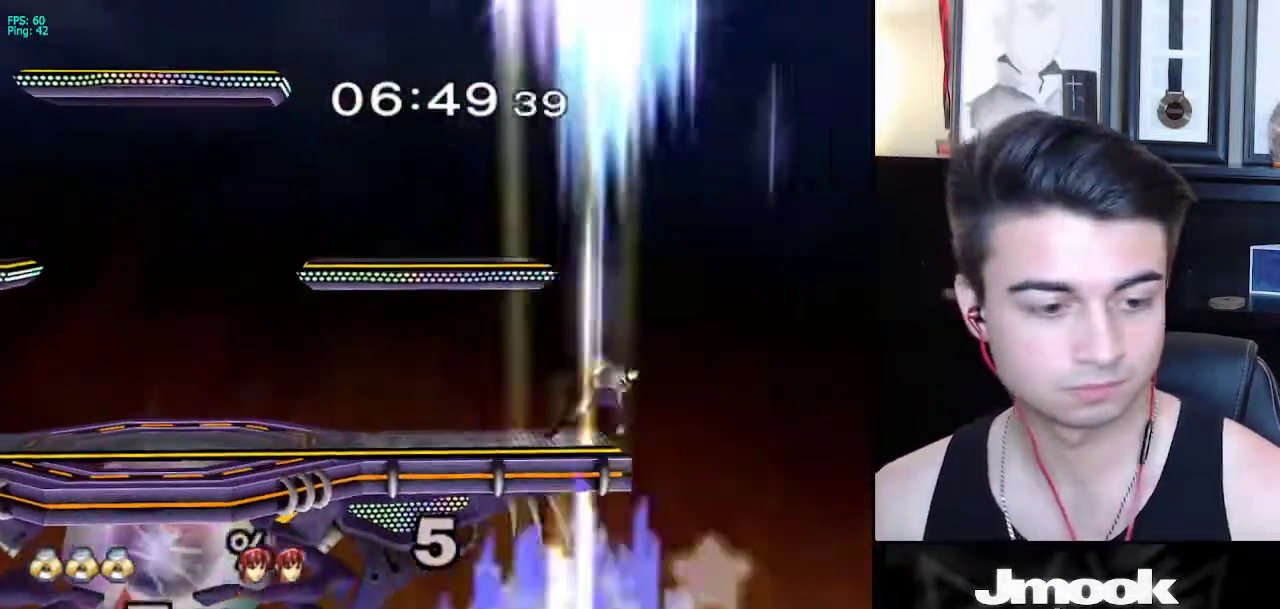
{"buttons": ["B"], "left_stick": "center", "right_stick": "center", "events": []}
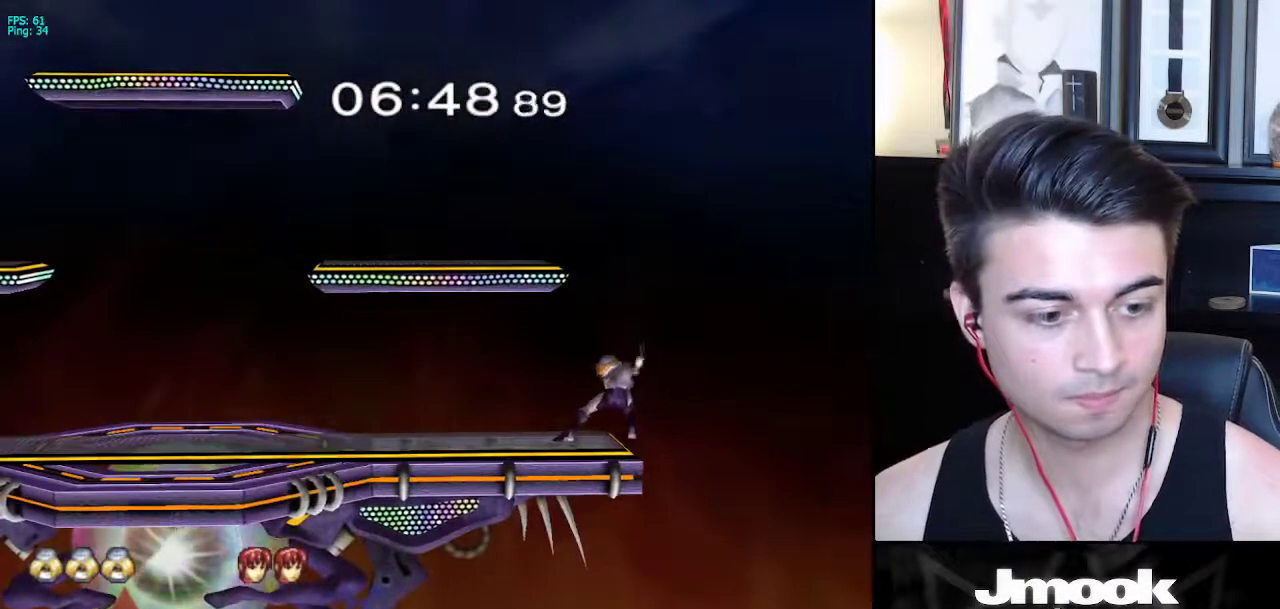
{"buttons": ["B"], "left_stick": "center", "right_stick": "center", "events": []}
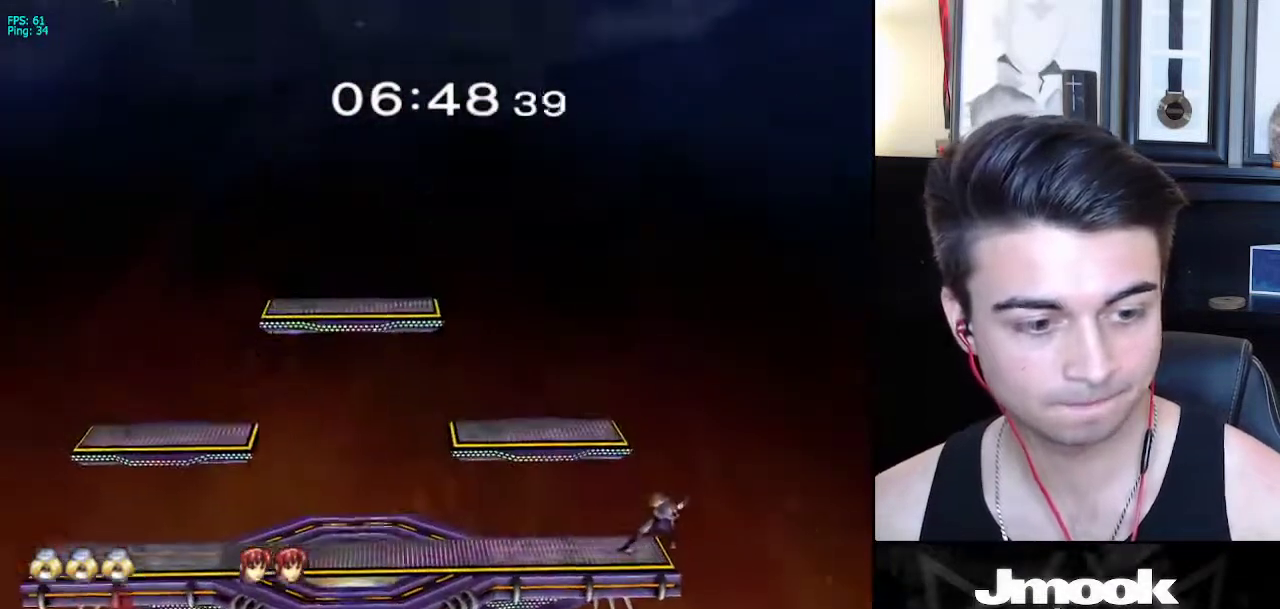
{"buttons": ["R1"], "left_stick": "left", "right_stick": "center", "events": [[183, "Z", "down"], [250, "B", "up"], [267, "Z", "up"], [317, "left_stick", "left"], [367, "X", "down"], [433, "R1", "down"], [467, "X", "up"]]}
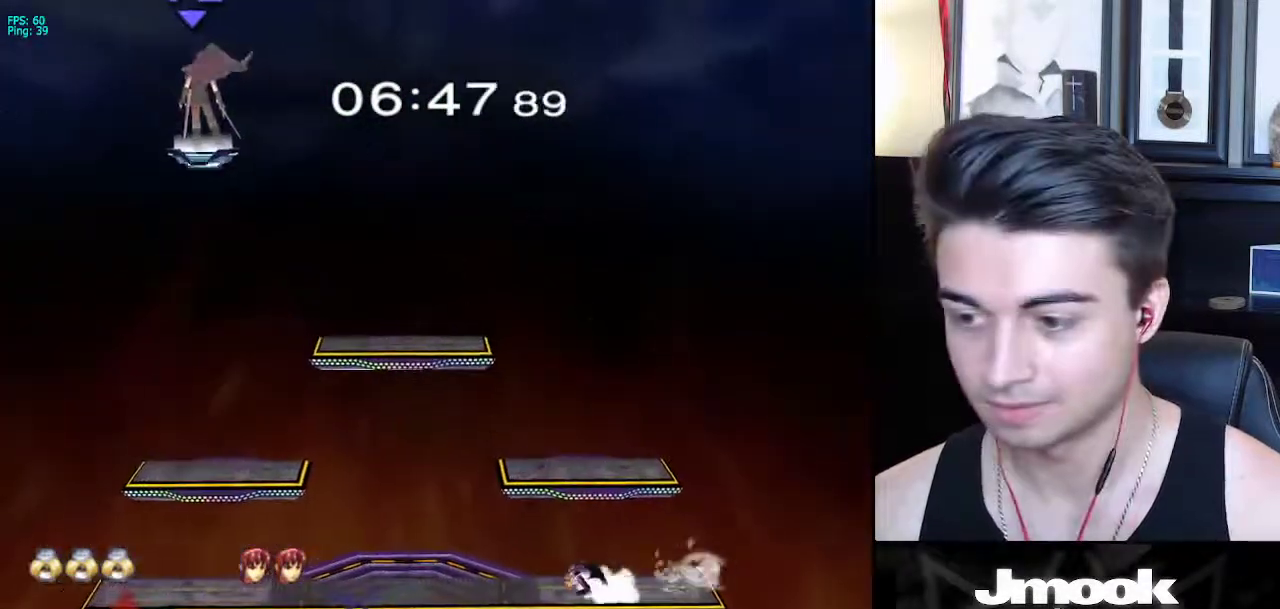
{"buttons": ["R1"], "left_stick": "right", "right_stick": "center", "events": [[17, "left_stick", "center"], [50, "R1", "up"], [100, "left_stick", "left"], [183, "left_stick", "right"], [250, "left_stick", "left"], [333, "left_stick", "right"], [400, "X", "down"], [450, "R1", "down"], [500, "X", "up"]]}
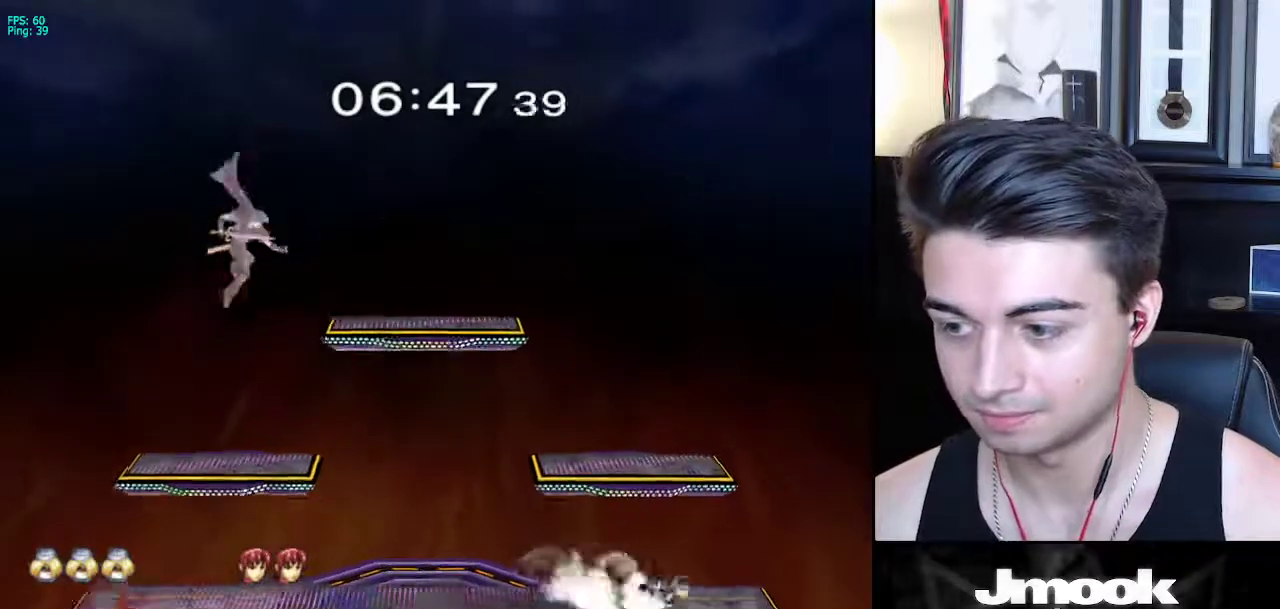
{"buttons": [], "left_stick": "down", "right_stick": "center", "events": [[50, "R1", "up"], [67, "left_stick", "left"], [200, "left_stick", "down-right"], [233, "X", "down"], [283, "R1", "down"], [317, "X", "up"], [400, "R1", "up"], [400, "left_stick", "down"]]}
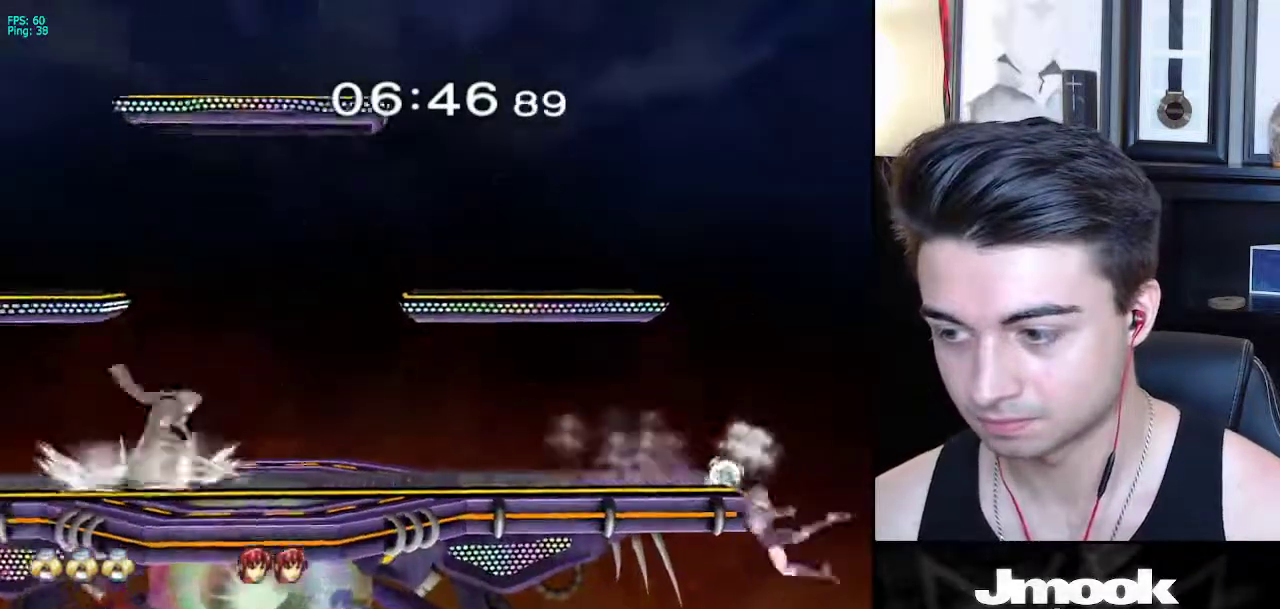
{"buttons": ["B"], "left_stick": "center", "right_stick": "center", "events": [[17, "left_stick", "center"], [100, "left_stick", "down"], [267, "B", "down"], [267, "left_stick", "up"], [400, "left_stick", "center"]]}
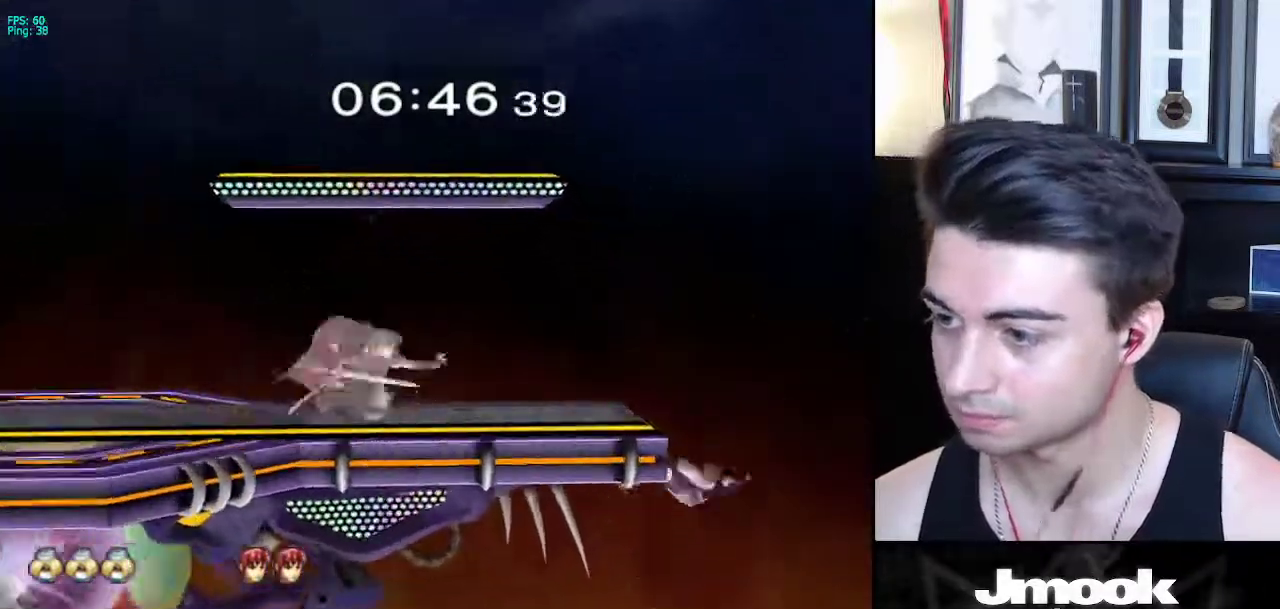
{"buttons": ["B"], "left_stick": "up-right", "right_stick": "center", "events": [[17, "B", "up"], [267, "left_stick", "down"], [417, "B", "down"], [417, "left_stick", "up-right"]]}
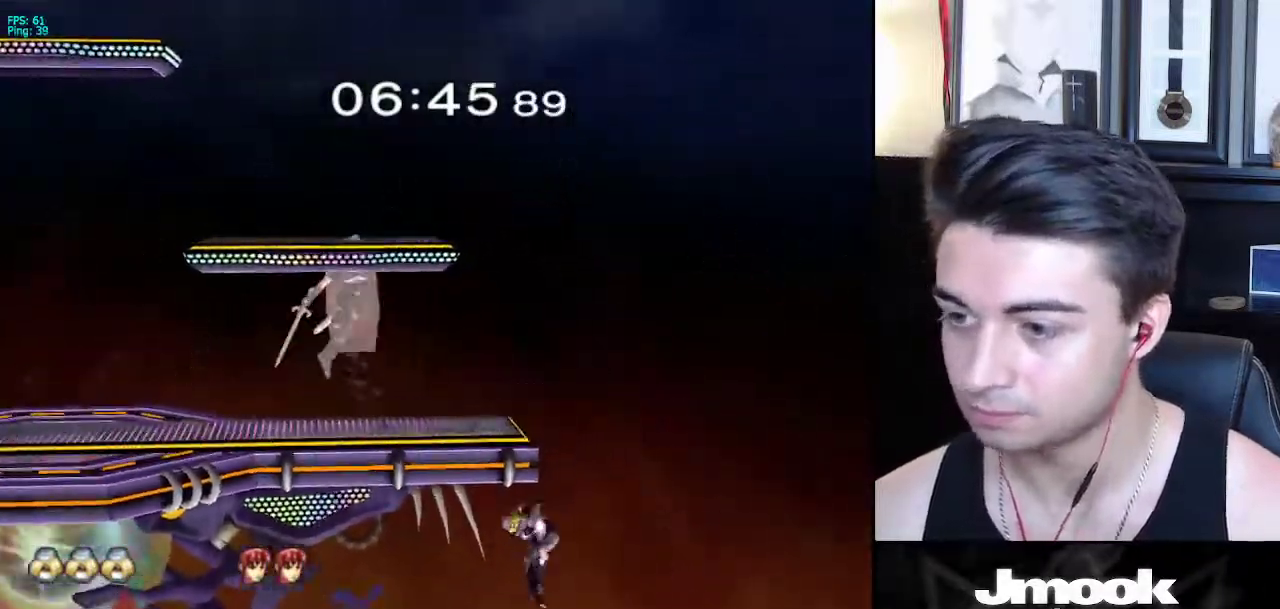
{"buttons": ["X"], "left_stick": "down-left", "right_stick": "center", "events": [[50, "left_stick", "center"], [133, "B", "up"], [383, "left_stick", "down-left"], [433, "X", "down"]]}
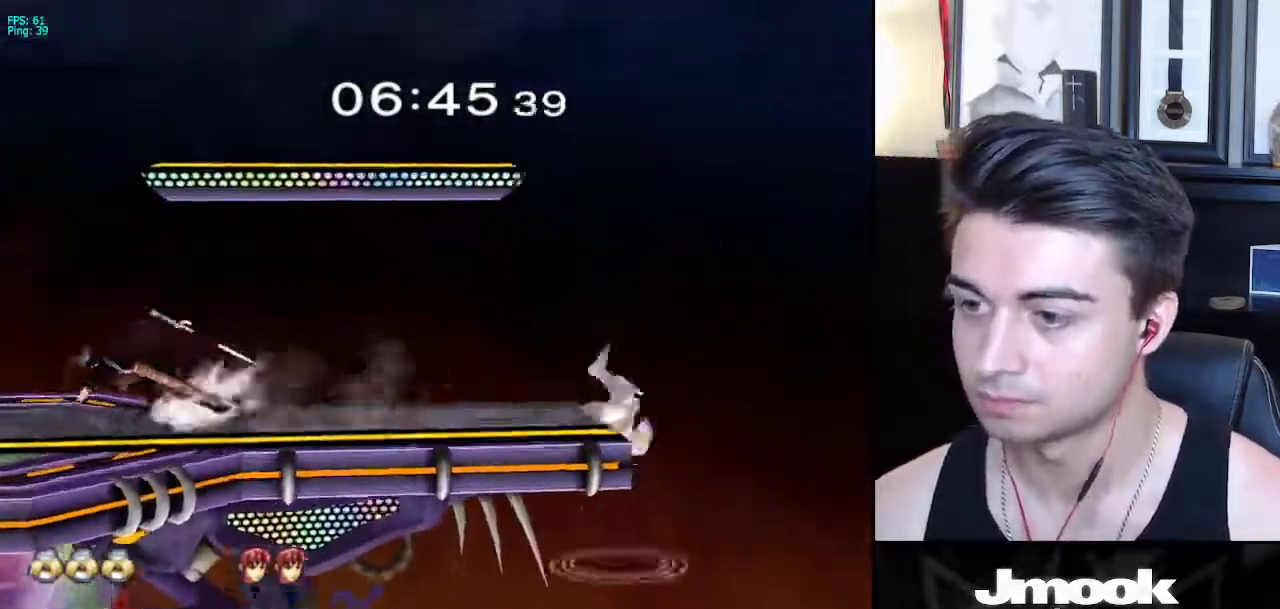
{"buttons": [], "left_stick": "center", "right_stick": "center", "events": [[117, "left_stick", "down"], [133, "R1", "down"], [167, "X", "up"], [233, "left_stick", "center"], [267, "R1", "up"], [367, "B", "down"], [450, "B", "up"]]}
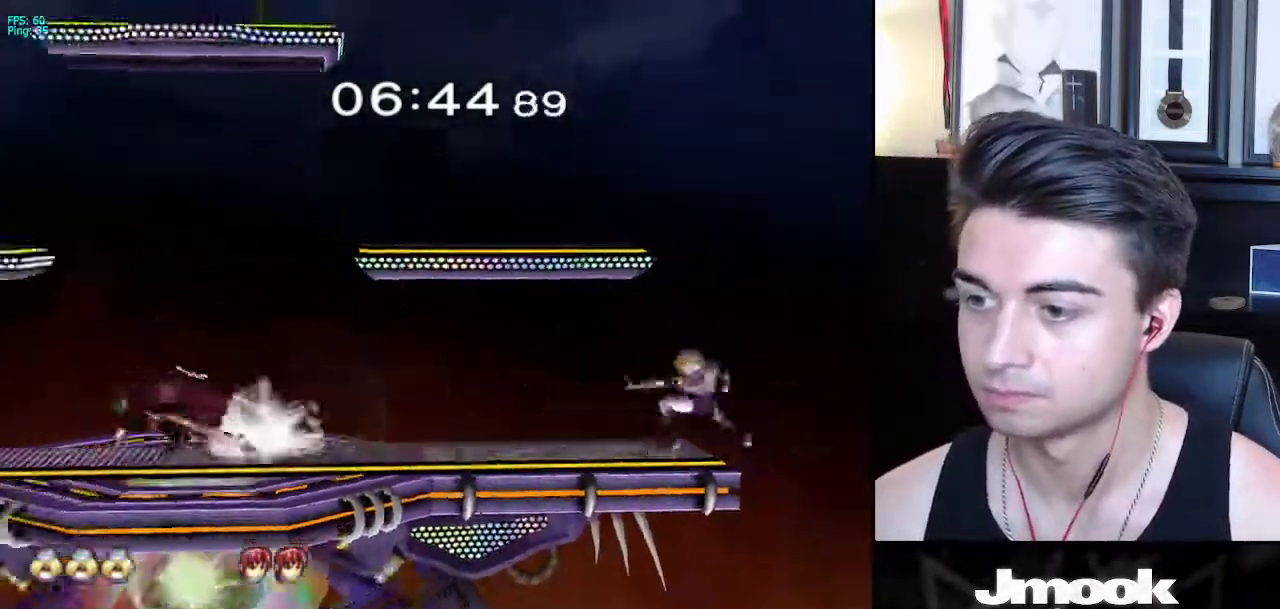
{"buttons": [], "left_stick": "center", "right_stick": "center", "events": []}
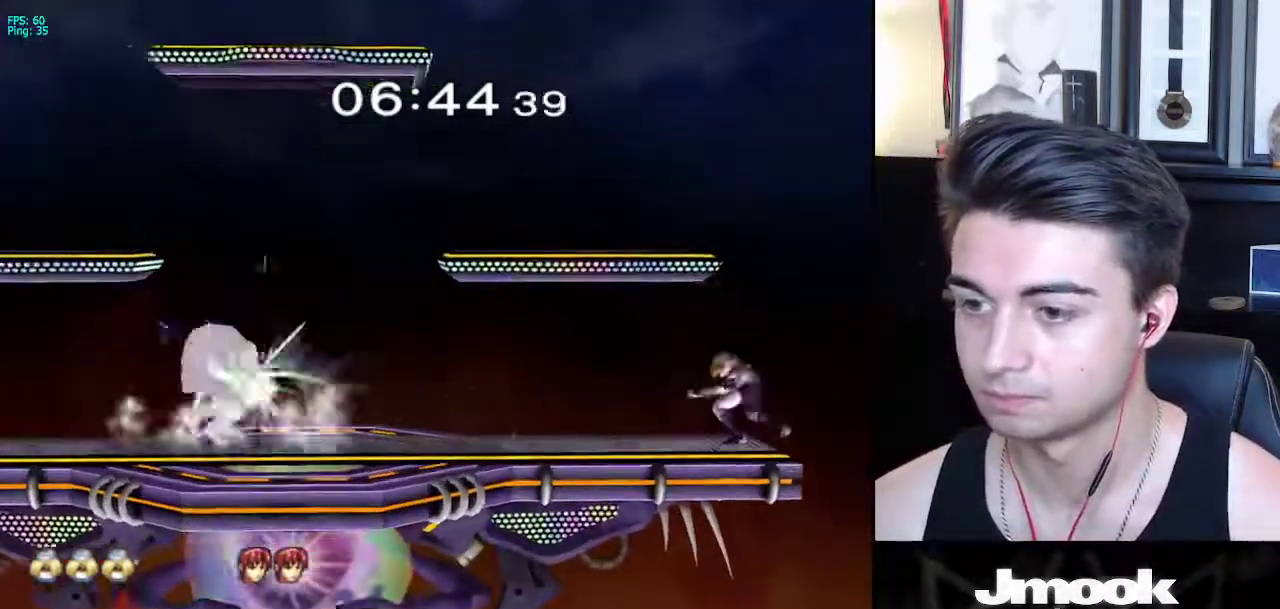
{"buttons": ["B"], "left_stick": "center", "right_stick": "center", "events": [[183, "B", "down"]]}
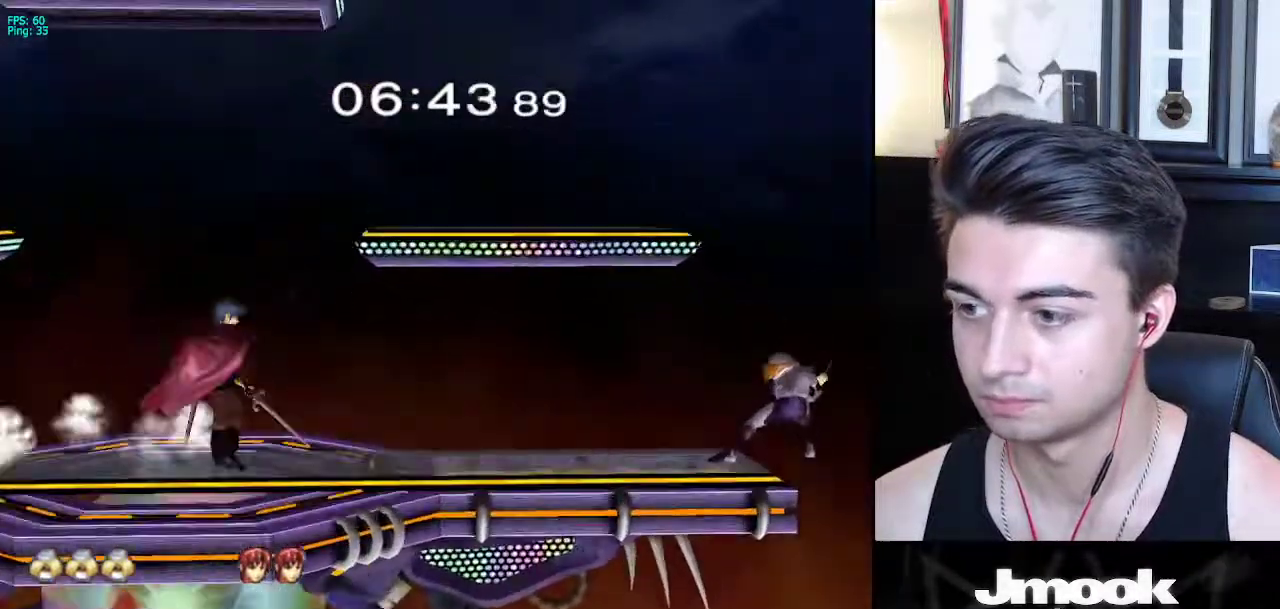
{"buttons": ["L1"], "left_stick": "left", "right_stick": "center", "events": [[150, "Z", "down"], [233, "B", "up"], [250, "Z", "up"], [300, "left_stick", "left"], [367, "L1", "down"]]}
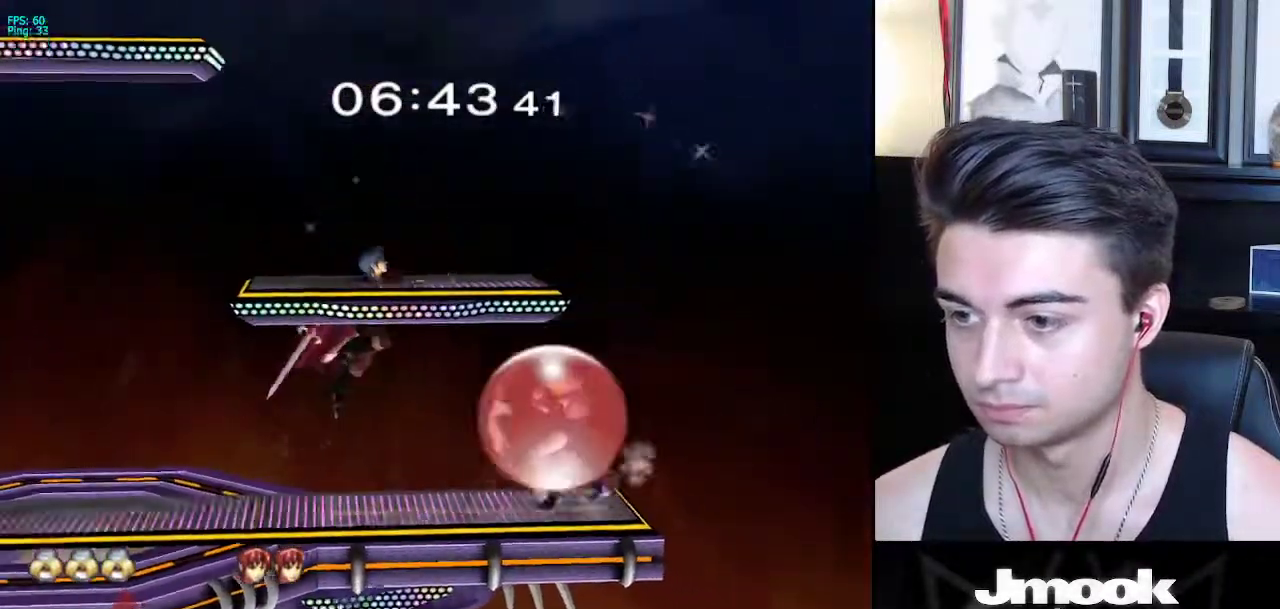
{"buttons": [], "left_stick": "left", "right_stick": "center", "events": [[300, "right_stick", "down-right"], [400, "right_stick", "center"], [500, "L1", "up"]]}
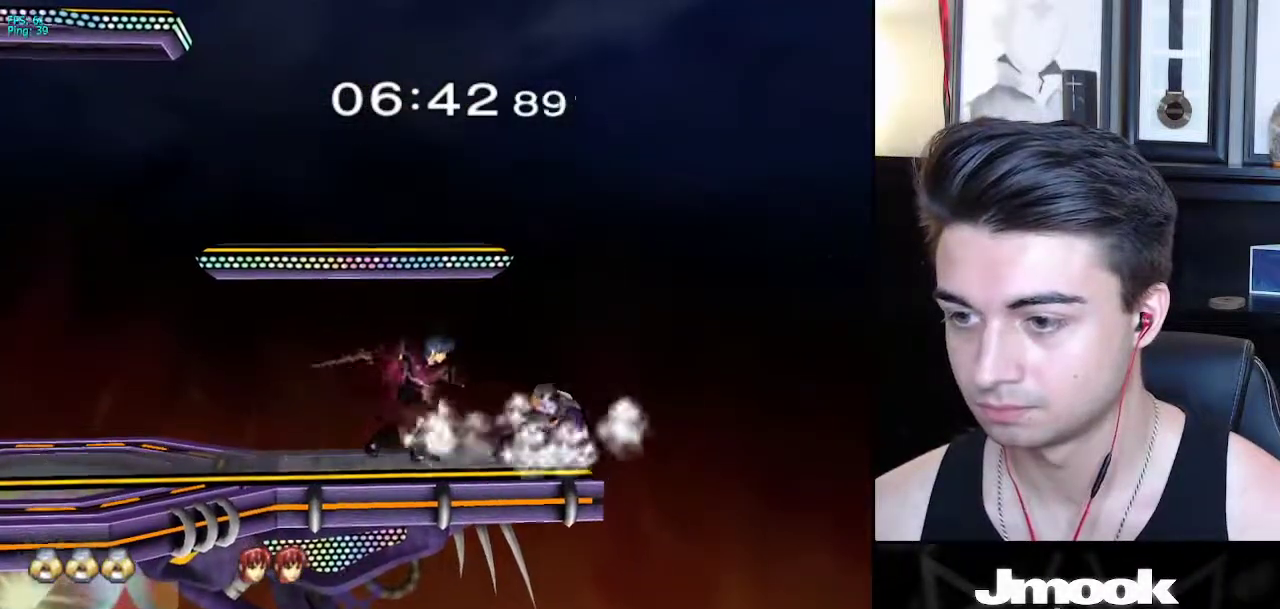
{"buttons": [], "left_stick": "down", "right_stick": "center", "events": [[17, "left_stick", "center"], [167, "left_stick", "left"], [433, "left_stick", "down"]]}
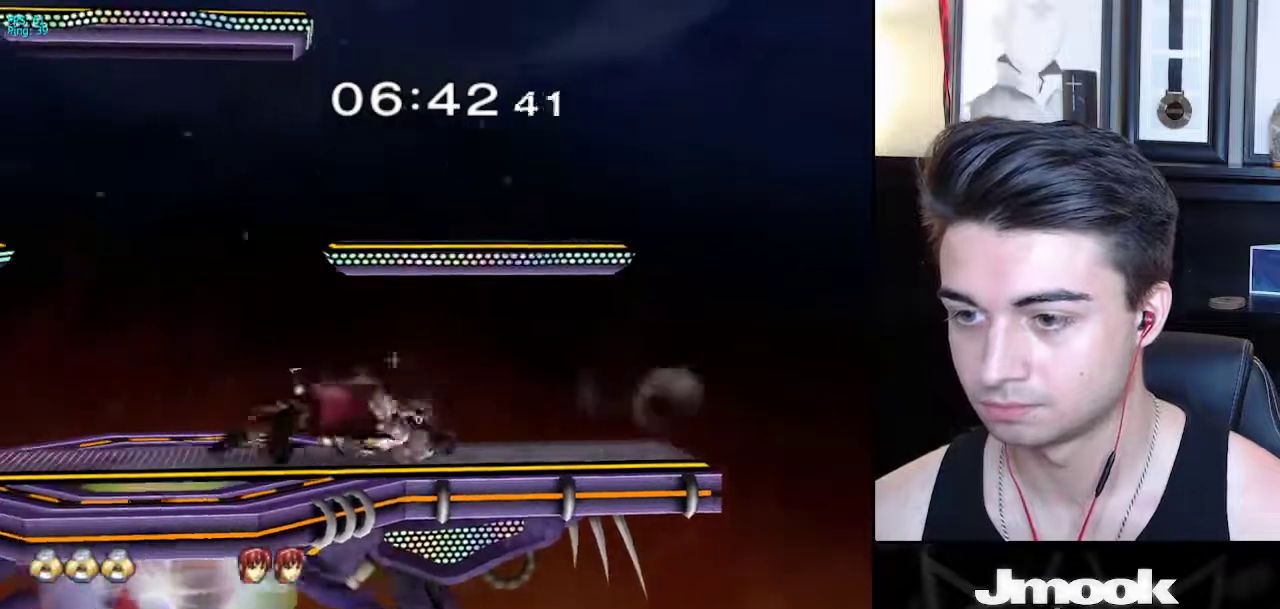
{"buttons": [], "left_stick": "center", "right_stick": "center", "events": [[67, "left_stick", "left"], [300, "X", "down"], [300, "left_stick", "down"], [317, "X", "up"], [500, "left_stick", "center"]]}
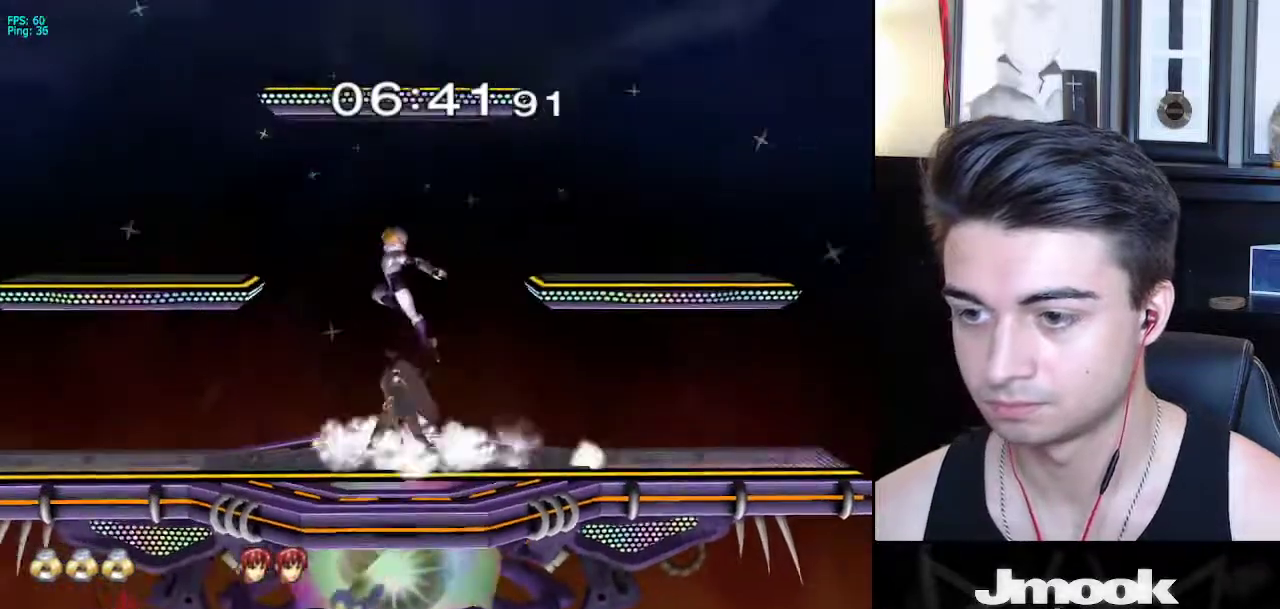
{"buttons": [], "left_stick": "up", "right_stick": "center", "events": [[100, "left_stick", "right"], [133, "B", "down"], [167, "left_stick", "center"], [267, "B", "up"], [450, "left_stick", "up"]]}
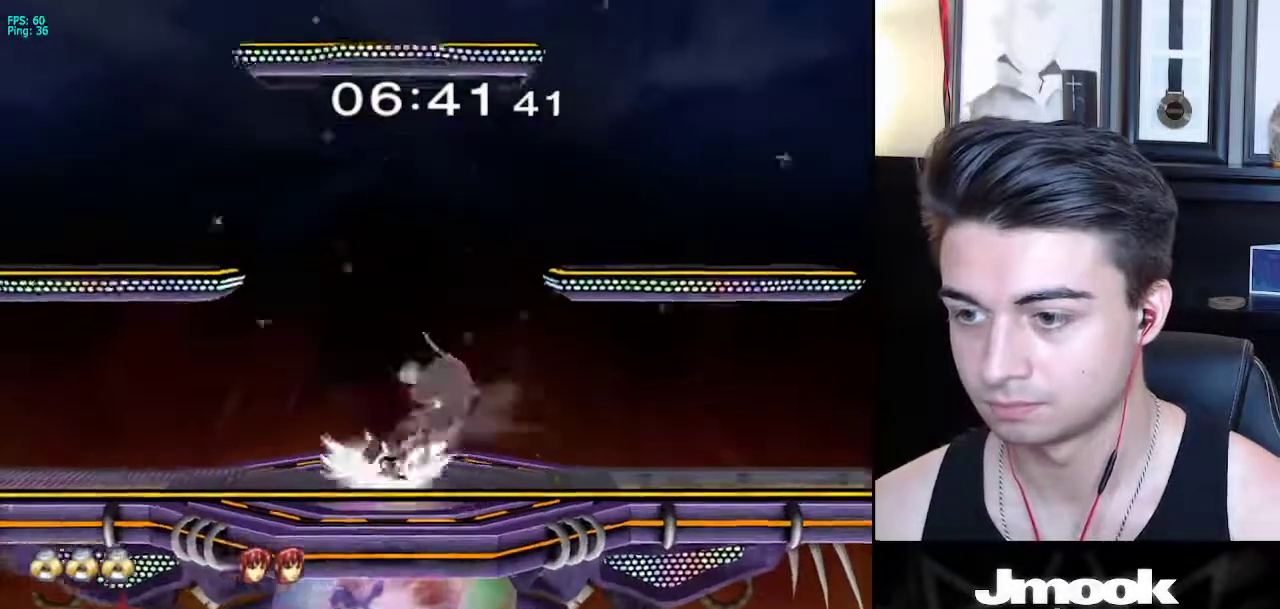
{"buttons": [], "left_stick": "center", "right_stick": "center", "events": [[50, "A", "down"], [150, "A", "up"], [383, "left_stick", "center"]]}
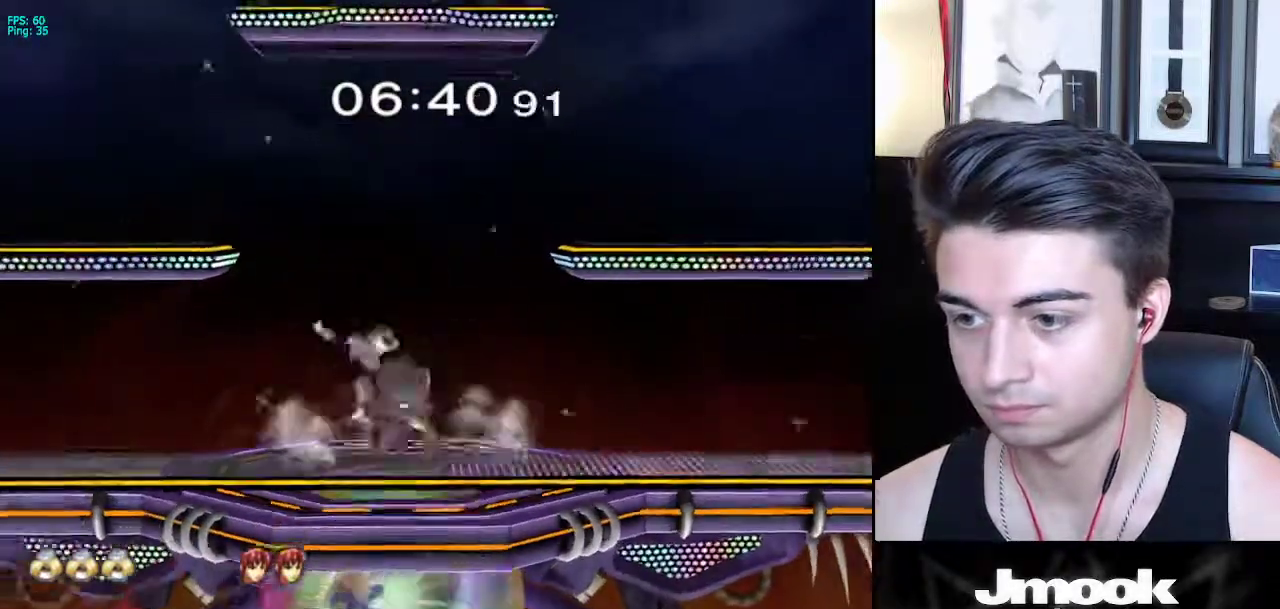
{"buttons": ["Z"], "left_stick": "center", "right_stick": "down", "events": [[117, "Z", "down"], [217, "Z", "up"], [250, "Z", "down"], [283, "right_stick", "down"]]}
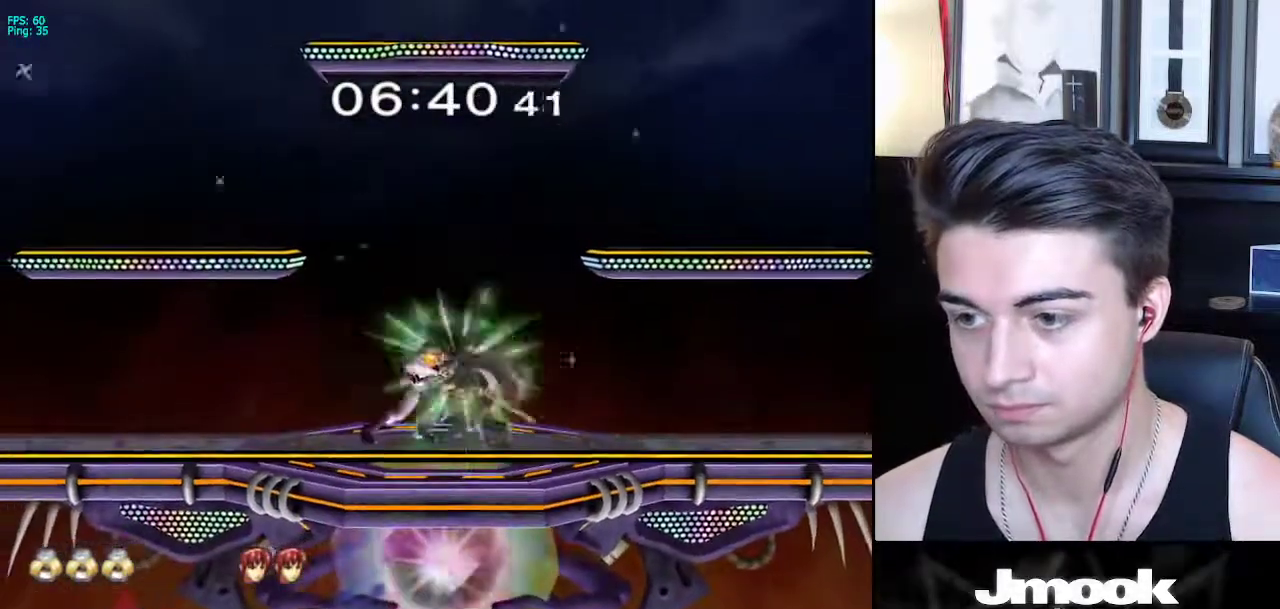
{"buttons": [], "left_stick": "center", "right_stick": "down", "events": [[67, "Z", "up"]]}
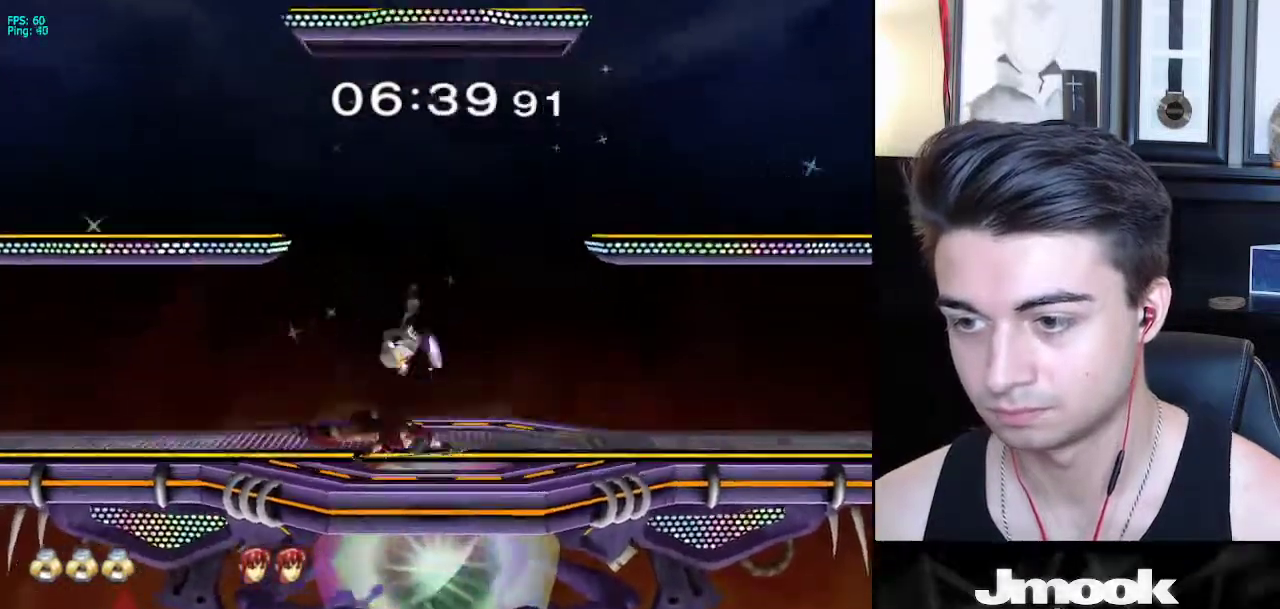
{"buttons": [], "left_stick": "center", "right_stick": "center", "events": [[17, "right_stick", "center"]]}
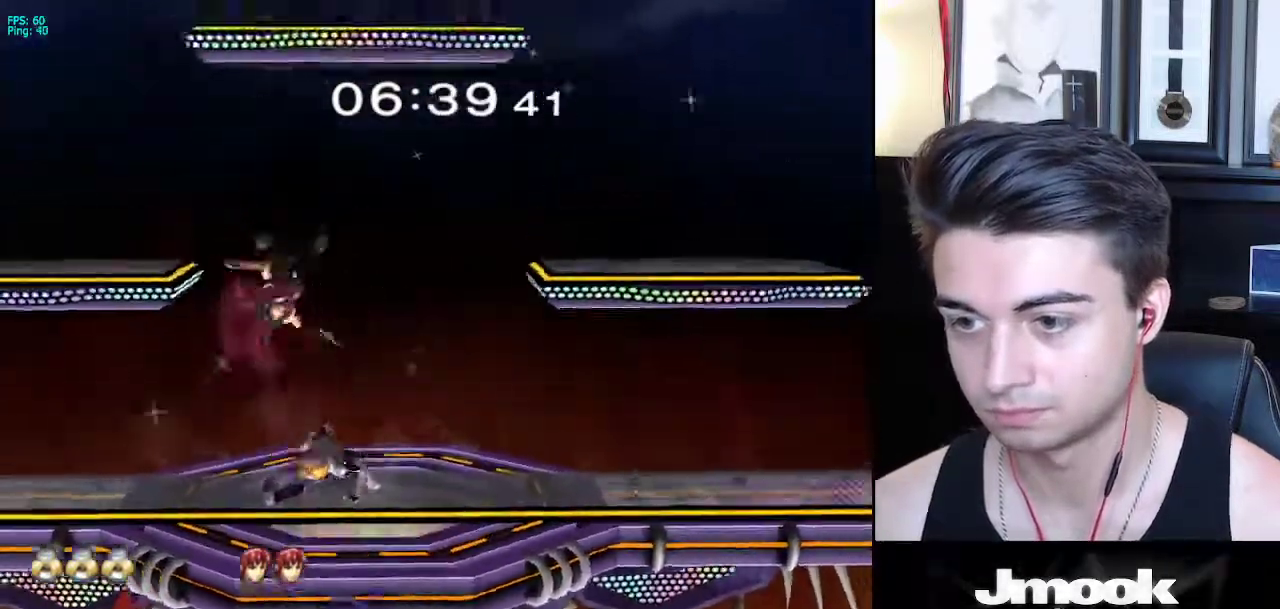
{"buttons": ["L1"], "left_stick": "left", "right_stick": "center", "events": [[167, "left_stick", "up"], [217, "X", "down"], [250, "X", "up"], [250, "left_stick", "up-left"], [267, "Z", "down"], [317, "Z", "up"], [333, "L1", "down"], [500, "left_stick", "left"]]}
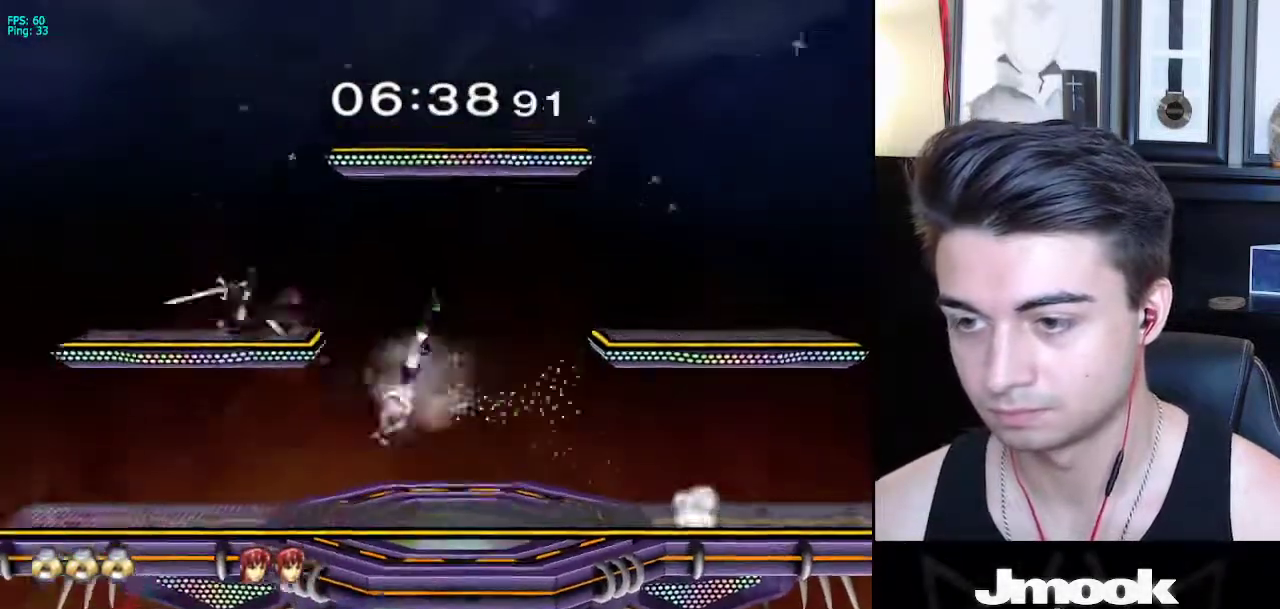
{"buttons": ["X"], "left_stick": "center", "right_stick": "center", "events": [[200, "L1", "up"], [350, "left_stick", "down"], [417, "left_stick", "center"], [483, "X", "down"]]}
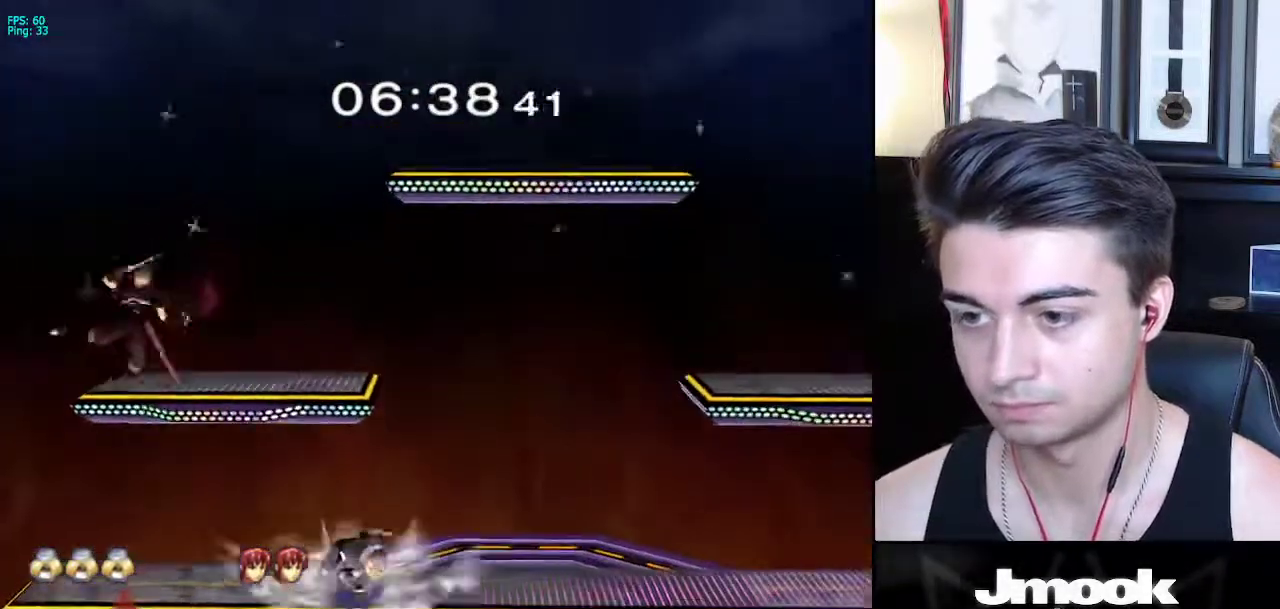
{"buttons": ["Z"], "left_stick": "center", "right_stick": "center", "events": [[83, "left_stick", "down"], [200, "X", "up"], [217, "R1", "down"], [300, "R1", "up"], [300, "left_stick", "center"], [500, "Z", "down"]]}
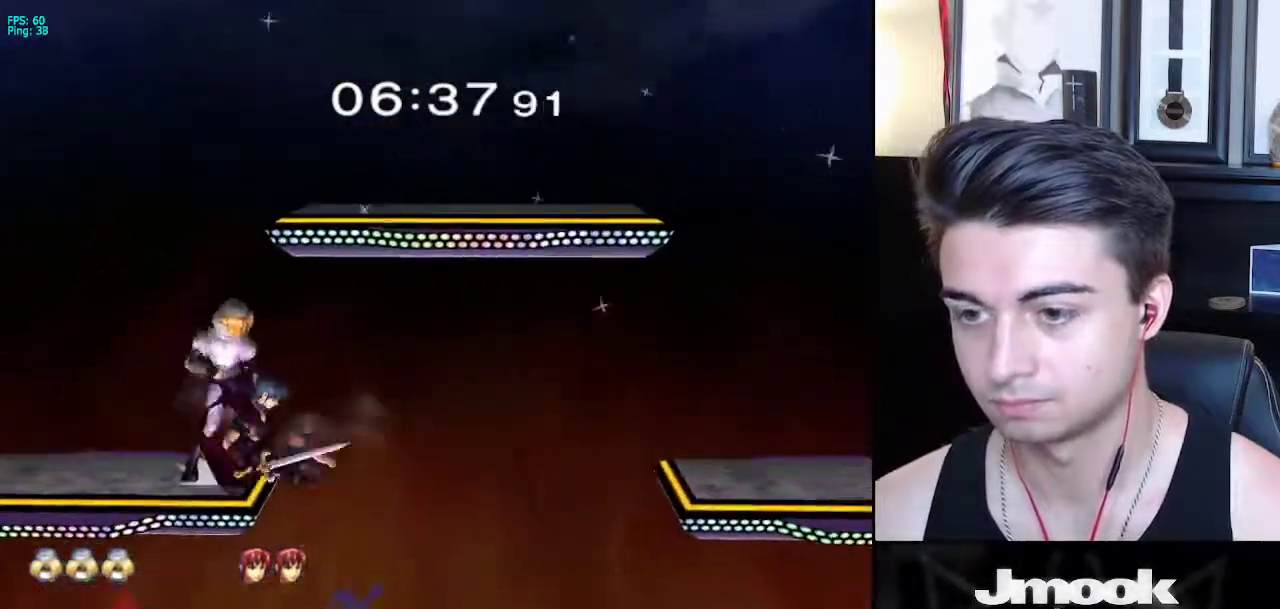
{"buttons": [], "left_stick": "center", "right_stick": "down", "events": [[67, "Z", "up"], [350, "right_stick", "down"]]}
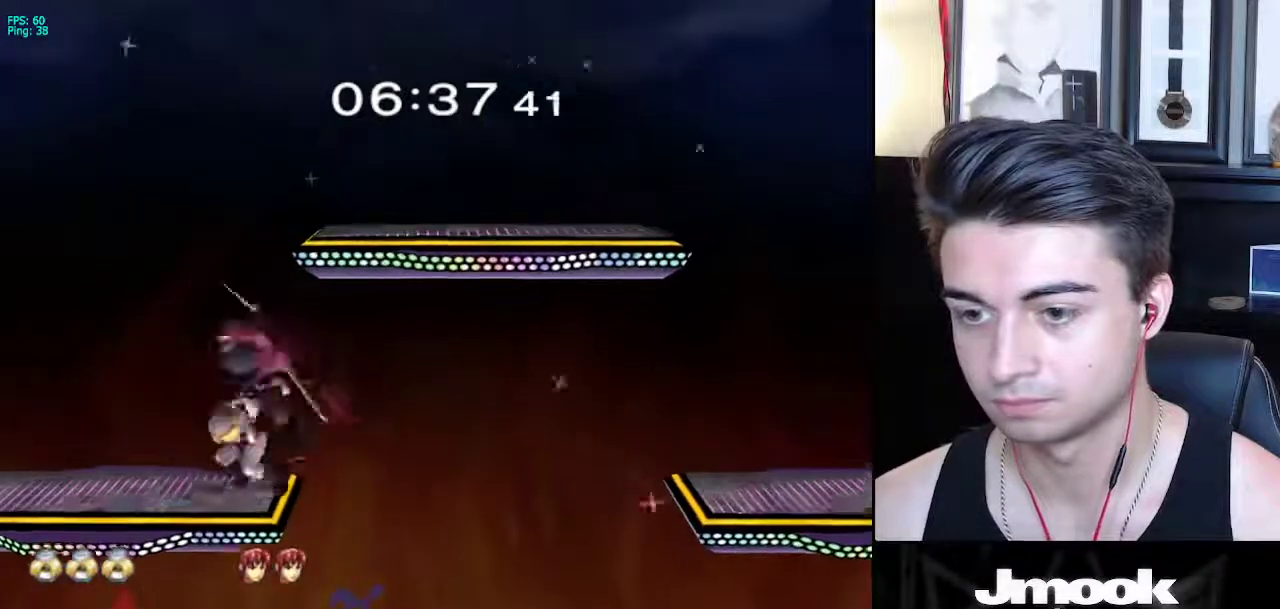
{"buttons": [], "left_stick": "center", "right_stick": "center", "events": [[483, "right_stick", "center"]]}
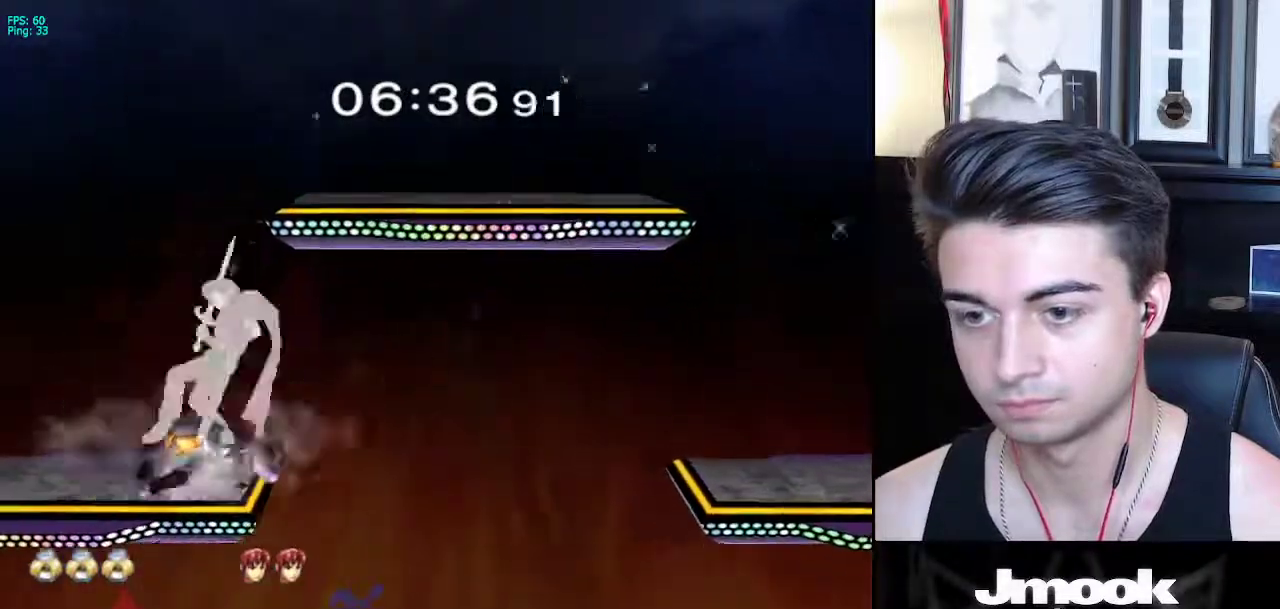
{"buttons": [], "left_stick": "right", "right_stick": "center", "events": [[400, "left_stick", "right"]]}
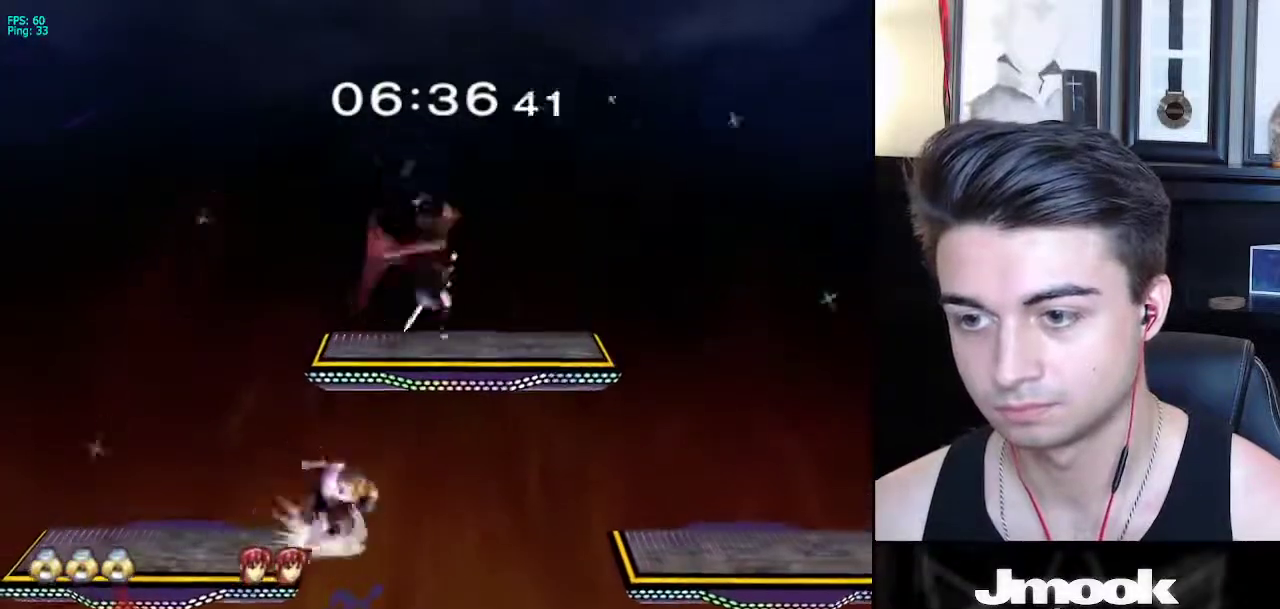
{"buttons": [], "left_stick": "up-right", "right_stick": "center", "events": [[17, "right_stick", "right"], [150, "right_stick", "center"], [183, "left_stick", "down-right"], [317, "left_stick", "center"], [367, "left_stick", "up"], [500, "left_stick", "up-right"]]}
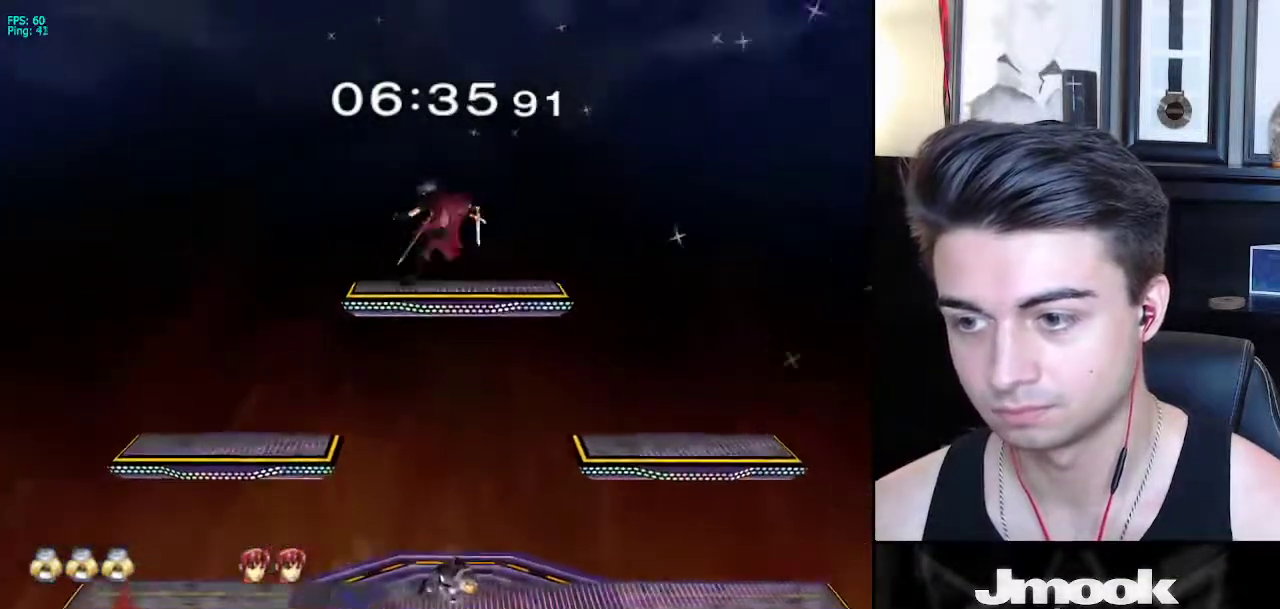
{"buttons": [], "left_stick": "up-right", "right_stick": "center", "events": []}